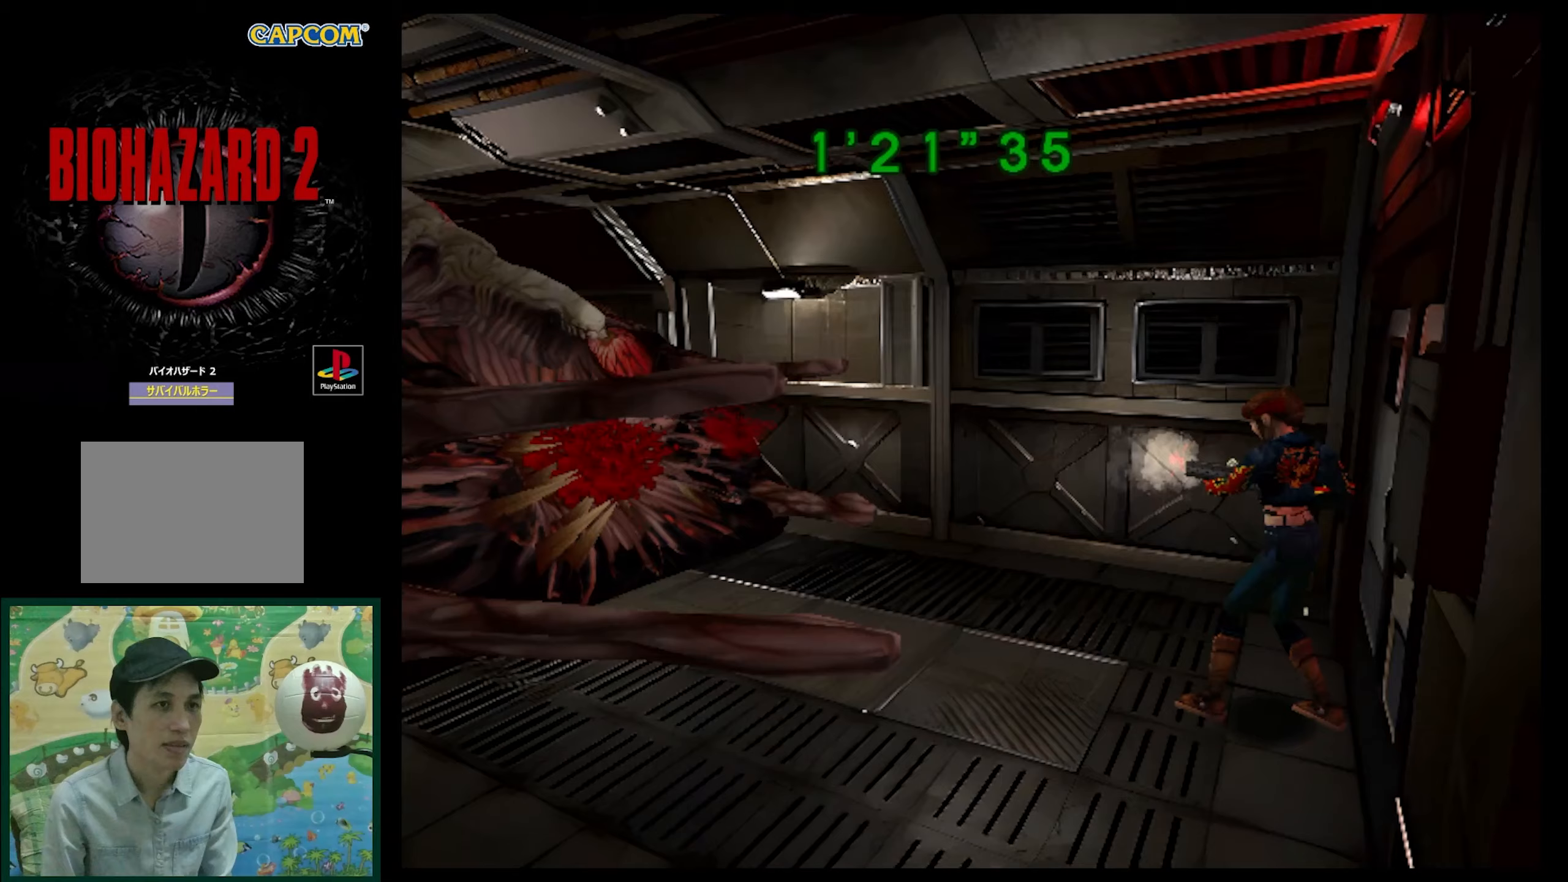
Gameplay with a controller (PlayStation layout); each line is a JSON object with the inputs held at the frame after it. "events" lists button and stick changes between this image and that frame as [ms after this image, input, new state], when the widget could be followed in between. Not read: L3 R3.
{"buttons": ["CROSS", "R1"], "events": [[100, "DPAD_LEFT", "down"], [383, "DPAD_LEFT", "up"]]}
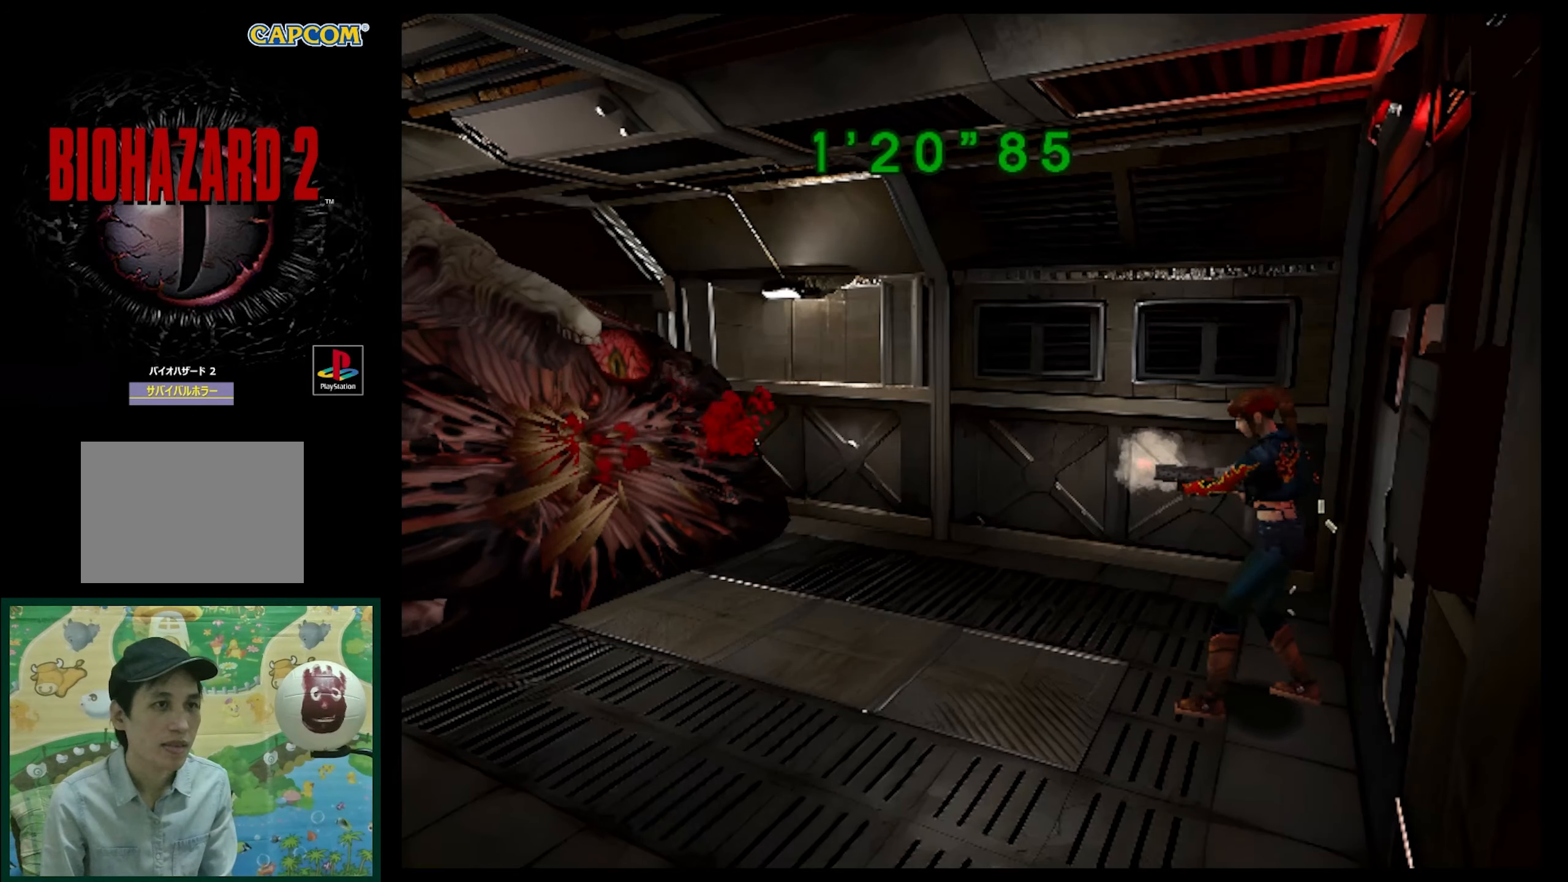
{"buttons": ["CROSS", "R1"], "events": [[50, "DPAD_RIGHT", "down"], [433, "DPAD_RIGHT", "up"]]}
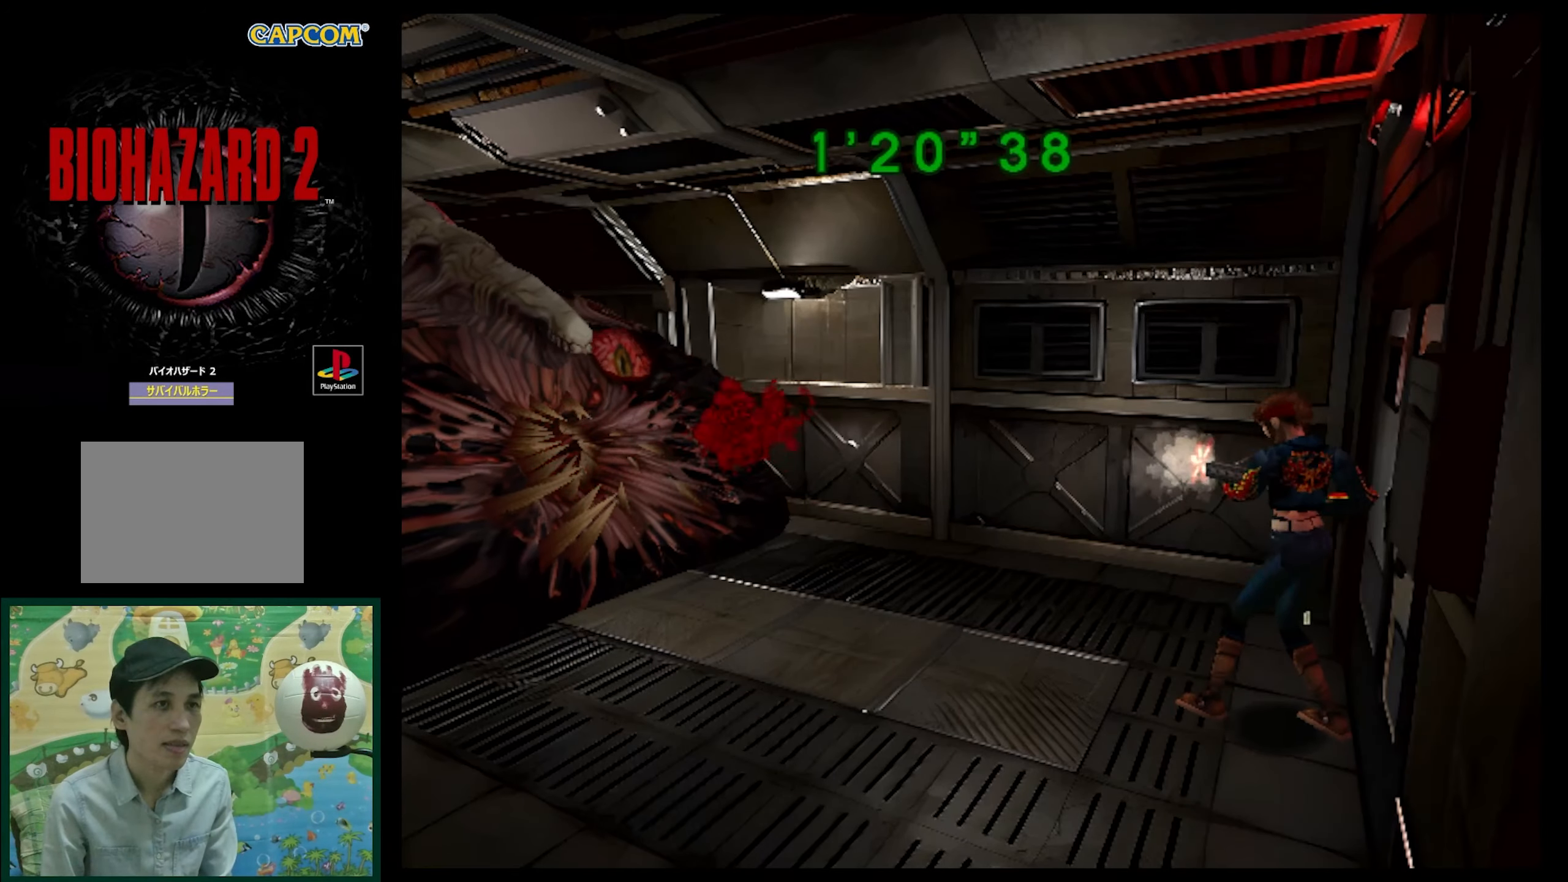
{"buttons": ["CROSS", "R1", "DPAD_LEFT"], "events": [[83, "DPAD_LEFT", "down"]]}
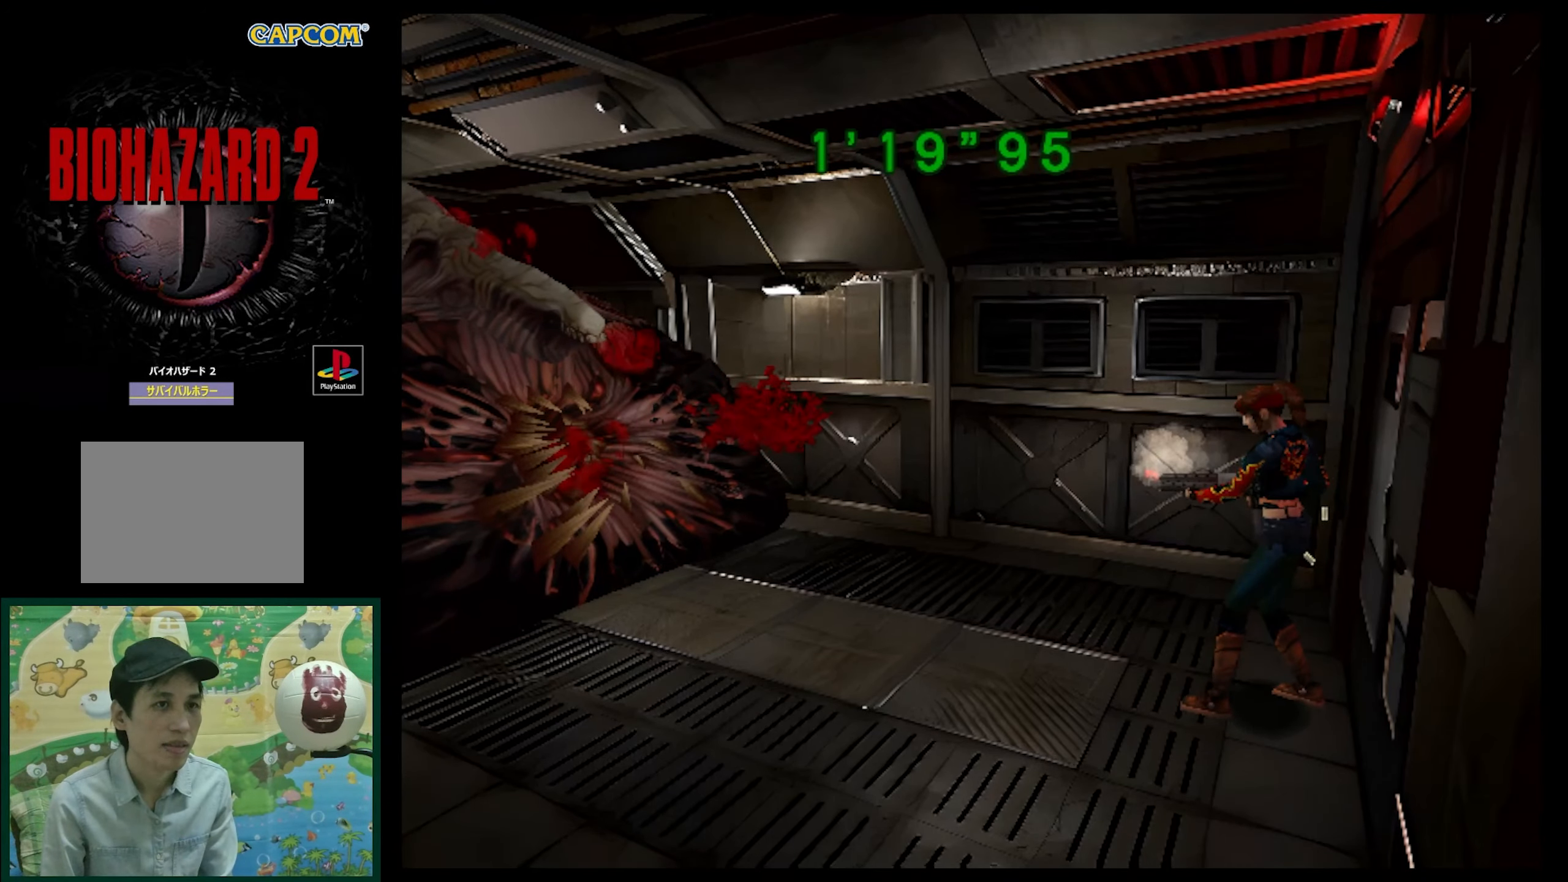
{"buttons": ["CROSS", "R1"], "events": [[150, "DPAD_LEFT", "up"]]}
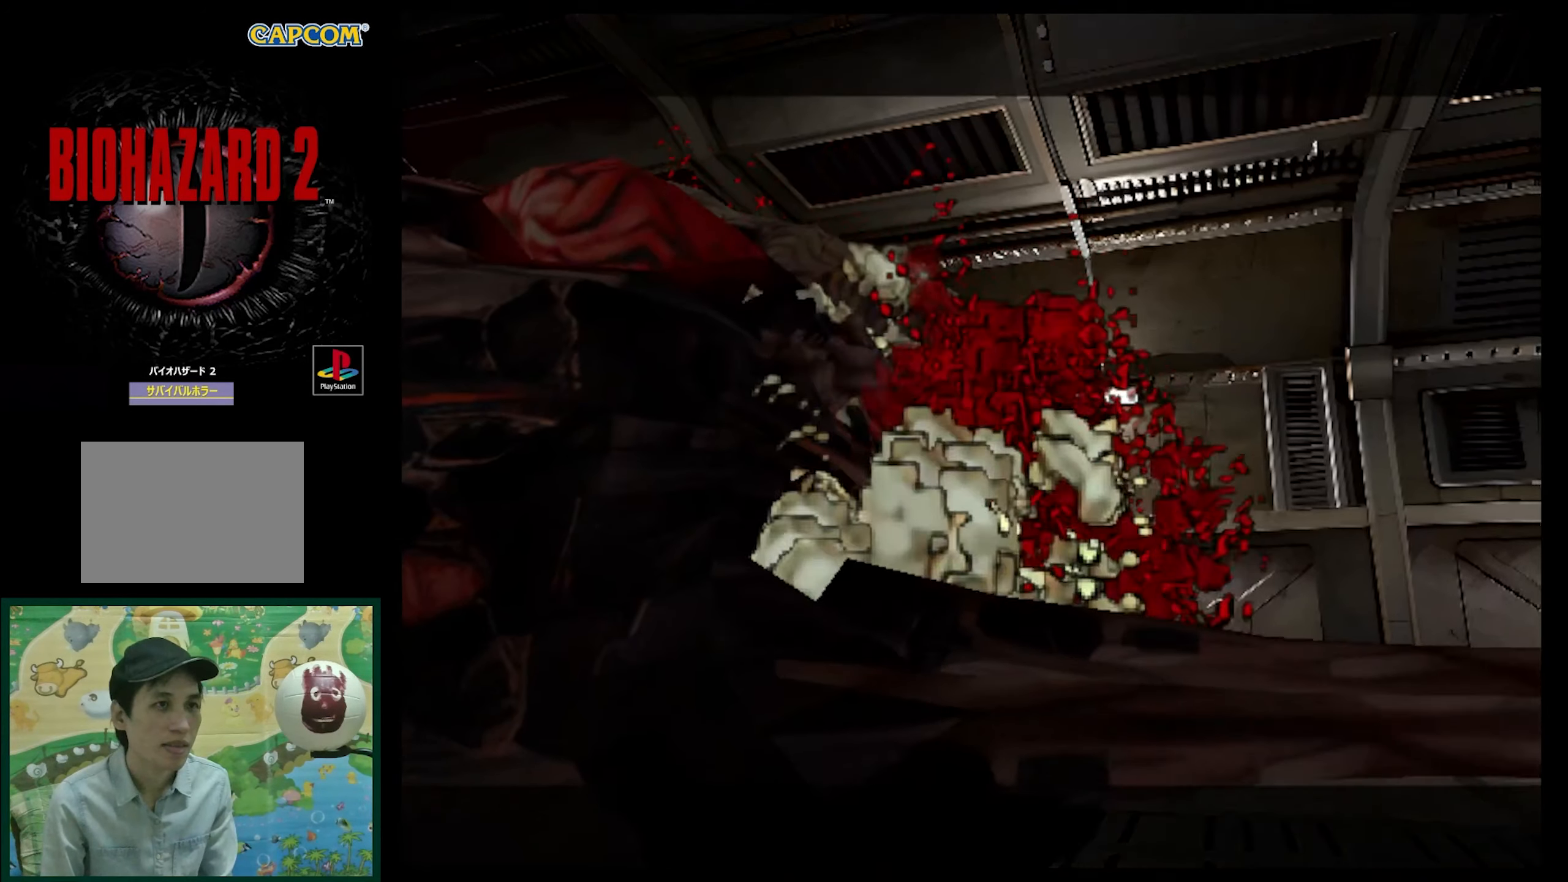
{"buttons": [], "events": [[417, "CROSS", "up"], [450, "R1", "up"]]}